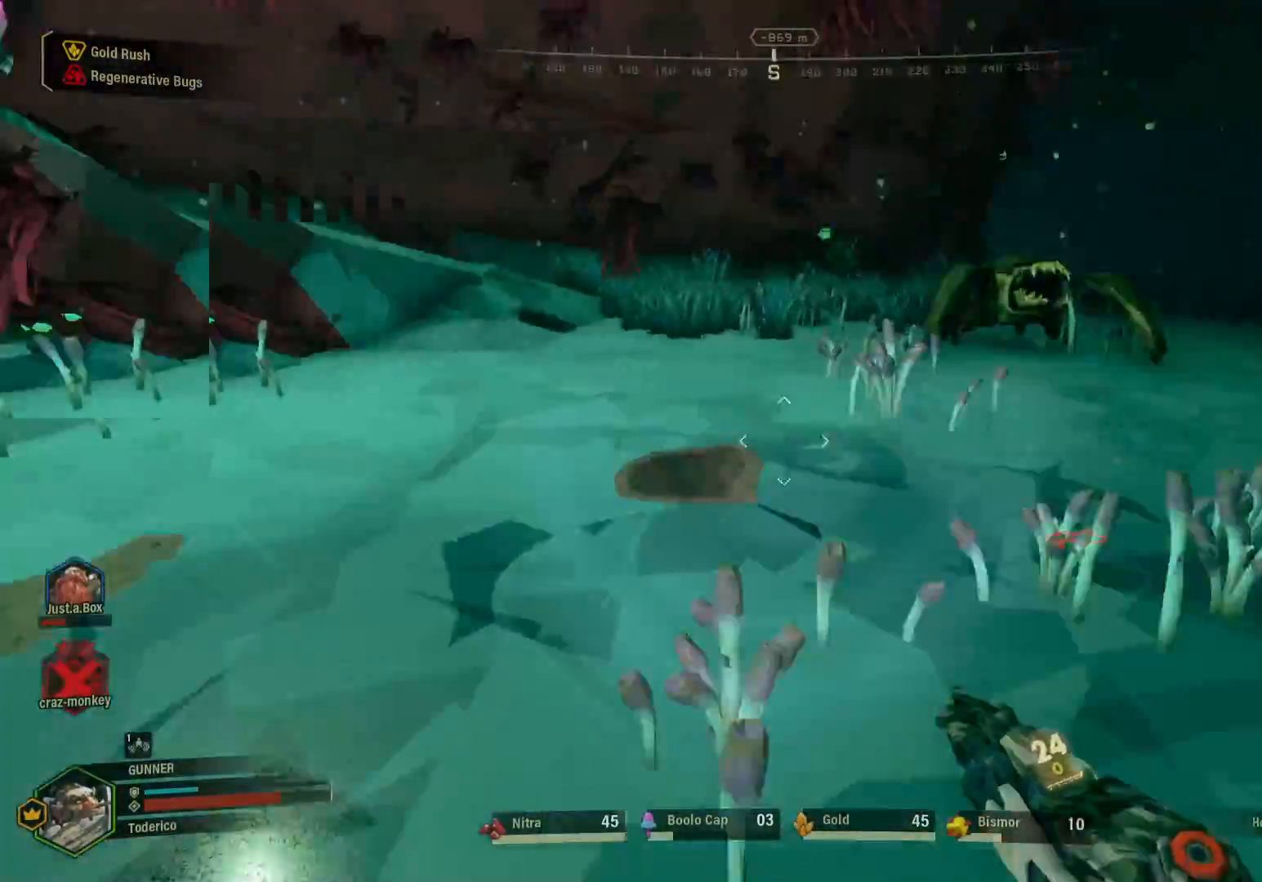
Gameplay with keyboard; each line is a JSON object with the keys held at the frame after it. "events" lists presses ("down") and releases ("up") of "1", "2", "3", "4", "5", "a", "alt", "b", "c", "ctrl", "d", "e", "f", "g", "q", "r", "s", "shift", "space", "t", "tab", "v", "w", "x" and "z" between this image and that frame as [ms after this image, input, new state], when the widget could be followed in between. No other keys are recorded. Mouse input is not recorded.
{"keys": ["a", "e", "shift", "w"], "events": [[233, "e", "down"], [317, "e", "up"], [400, "e", "down"]]}
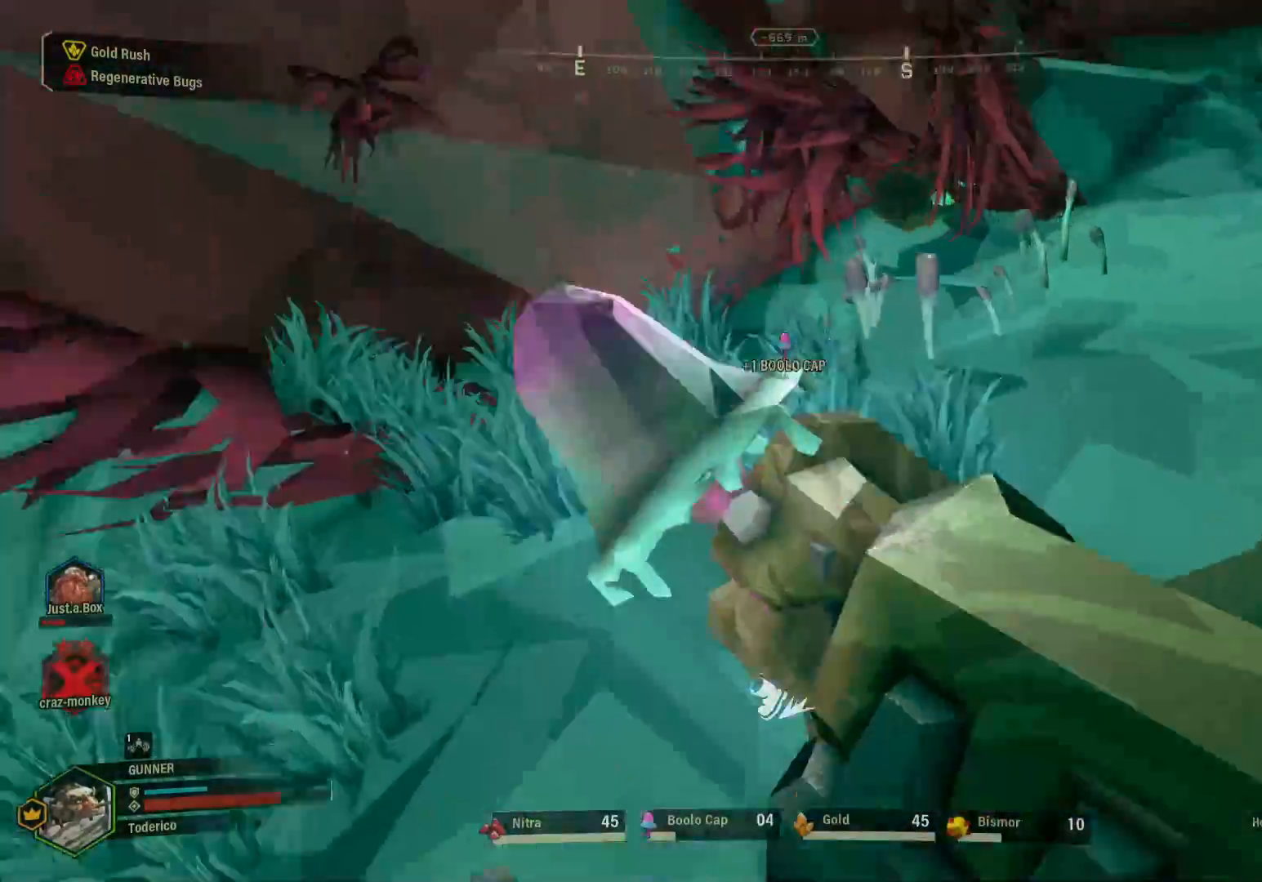
{"keys": ["d", "s"], "events": [[17, "e", "up"], [33, "w", "up"], [117, "shift", "up"], [167, "s", "down"], [350, "a", "up"], [467, "d", "down"]]}
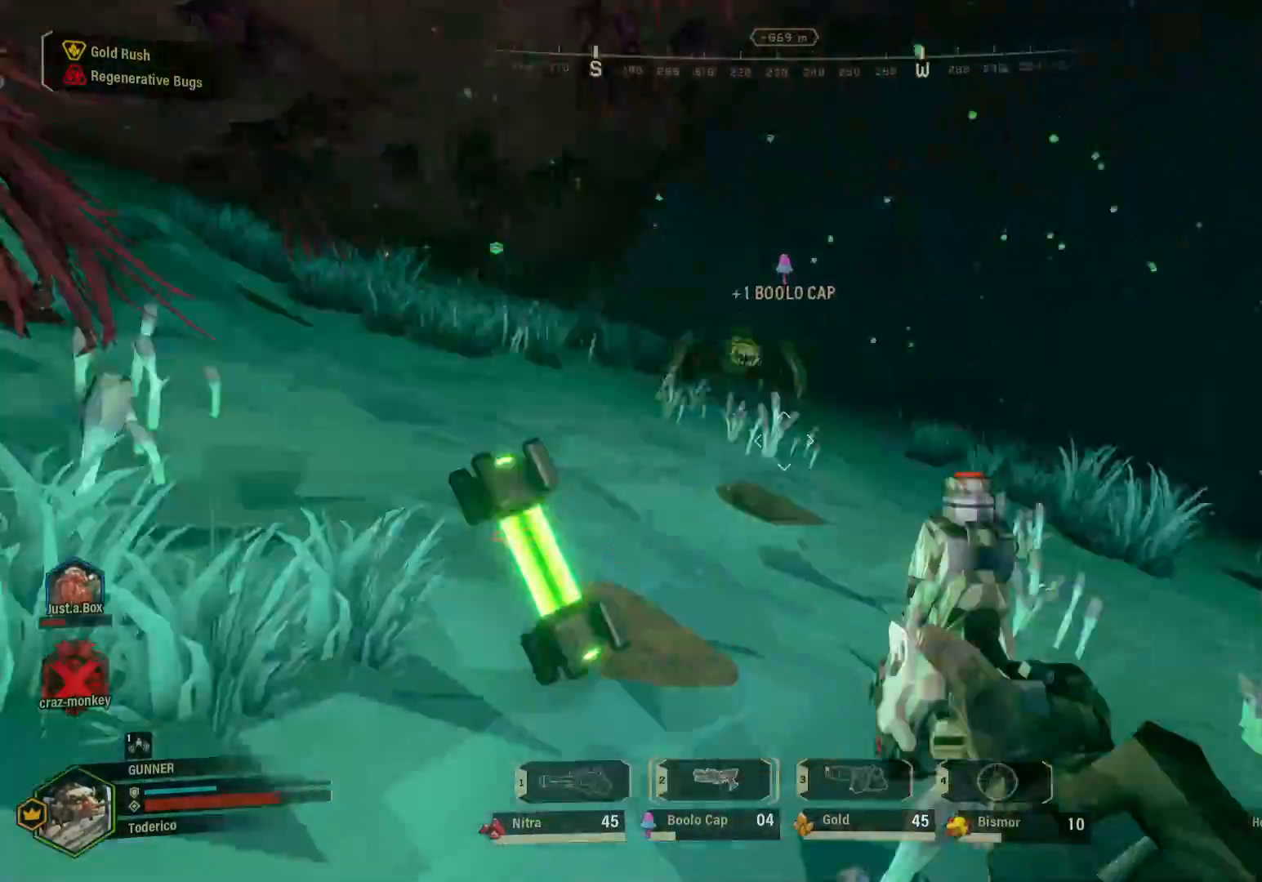
{"keys": ["d", "s"], "events": []}
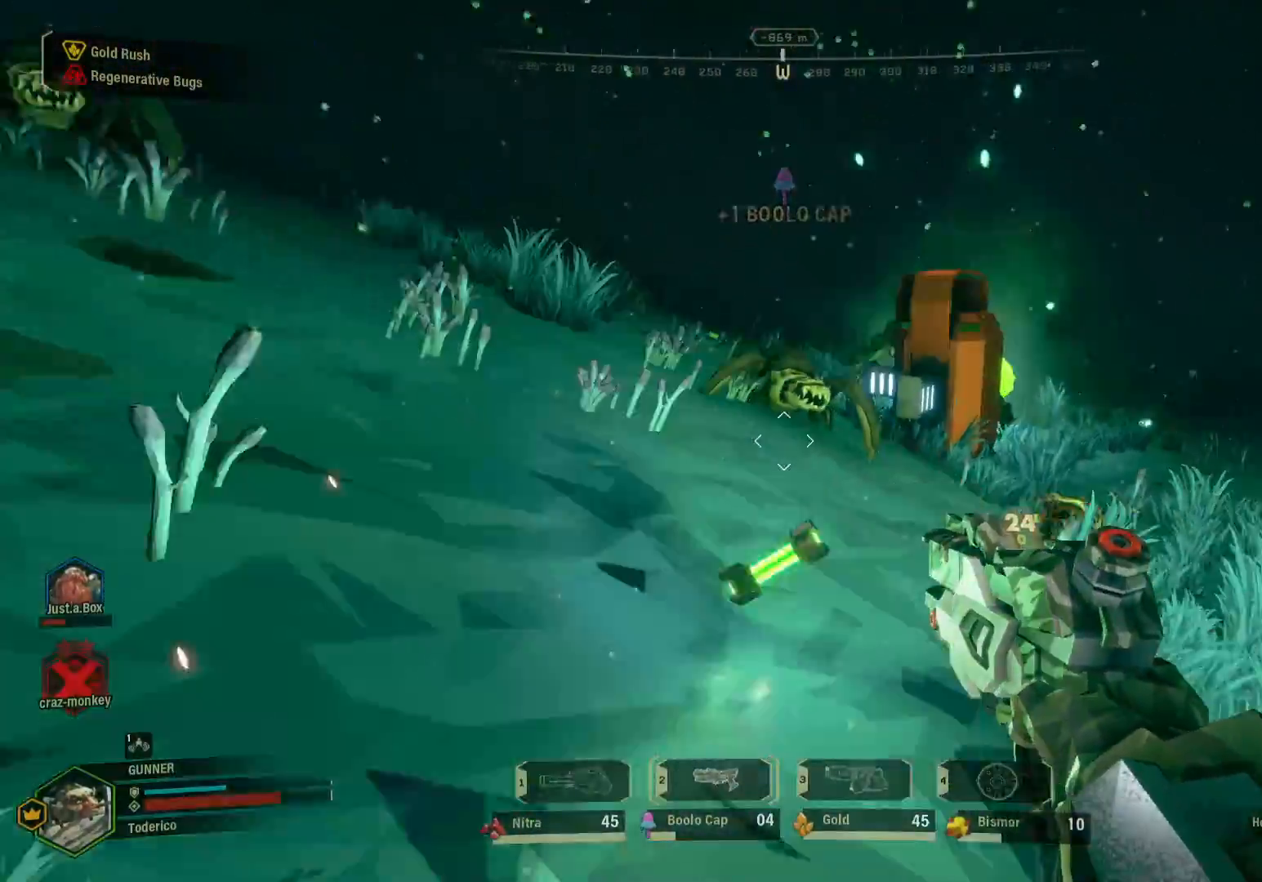
{"keys": ["w"], "events": [[217, "s", "up"], [333, "a", "down"], [333, "w", "down"], [350, "a", "up"], [367, "d", "up"]]}
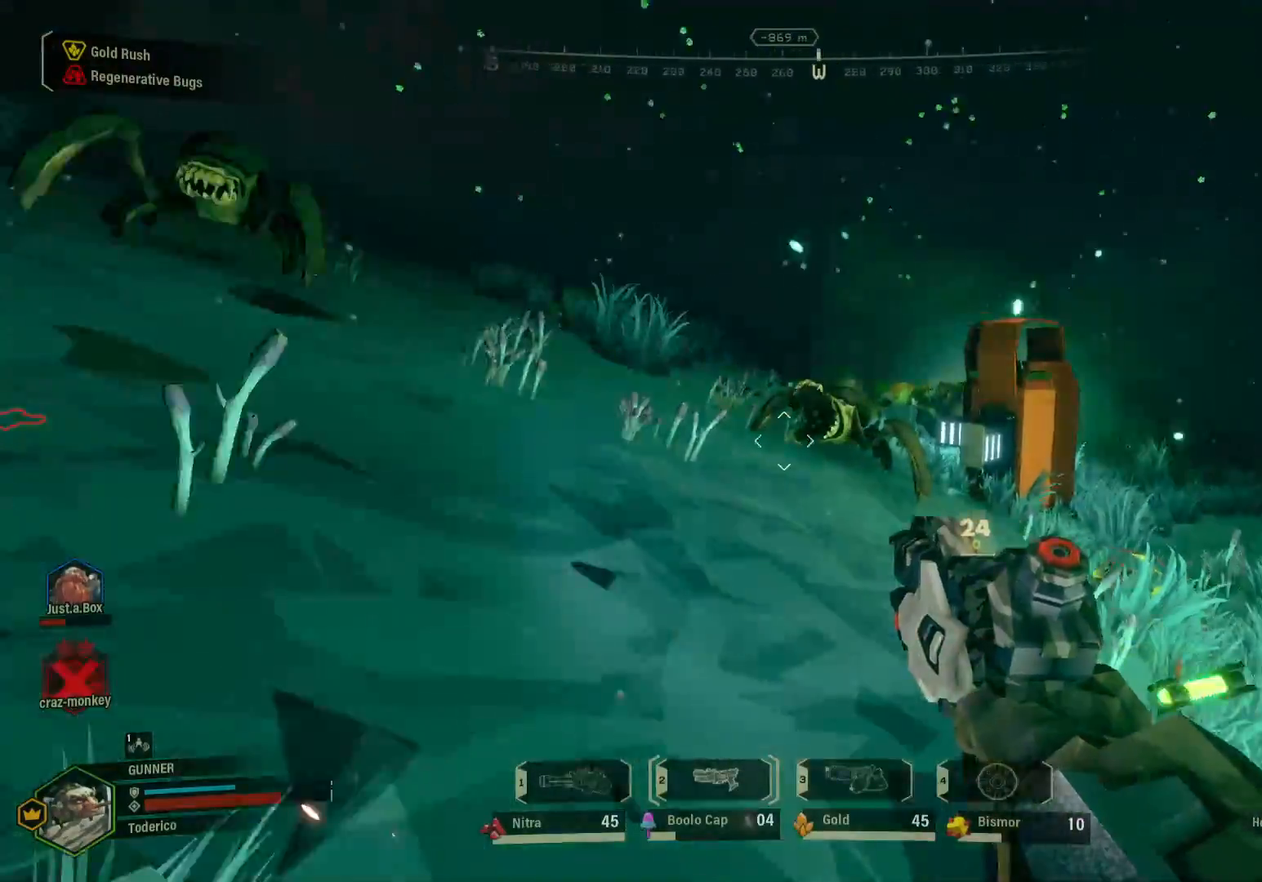
{"keys": ["w"], "events": []}
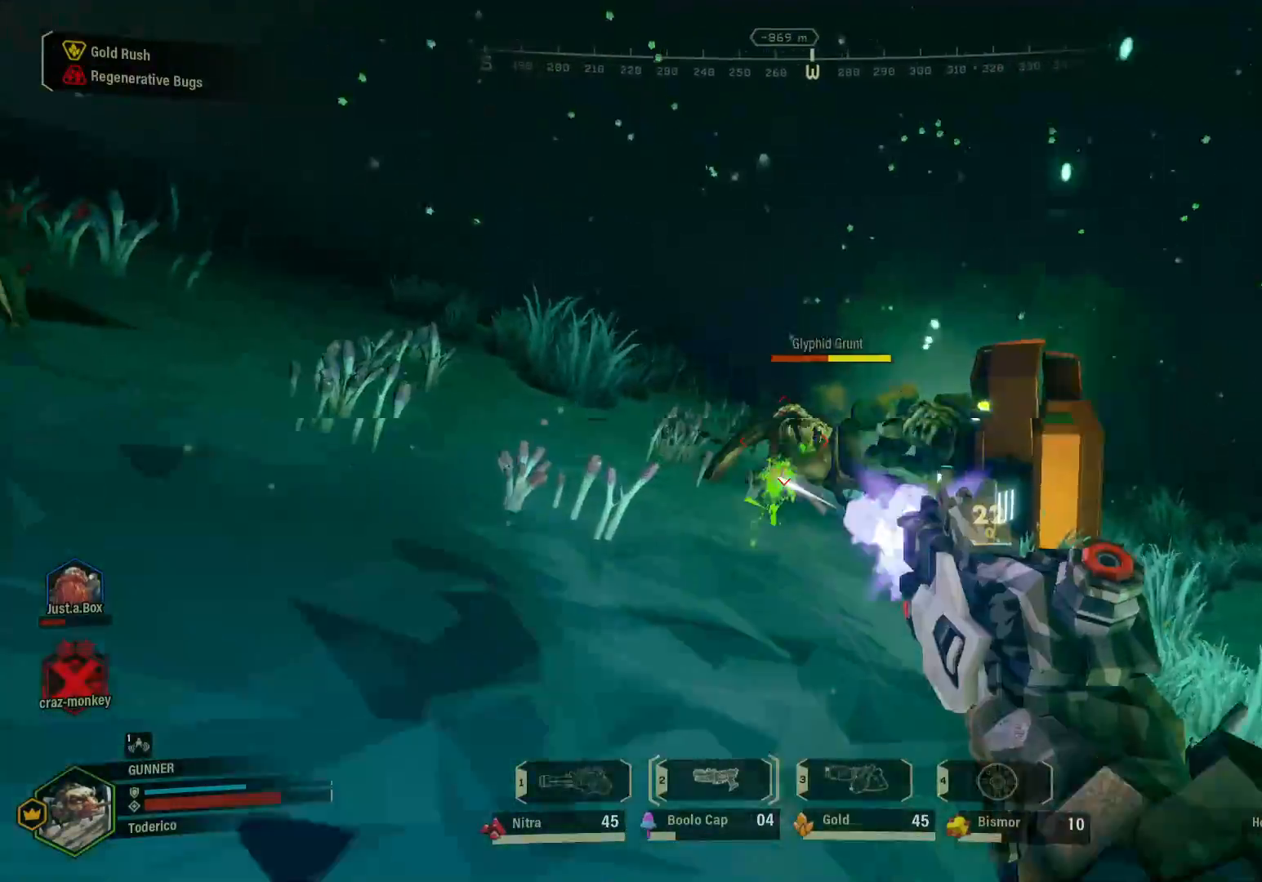
{"keys": ["d", "s"], "events": [[83, "w", "up"], [100, "d", "down"], [233, "s", "down"]]}
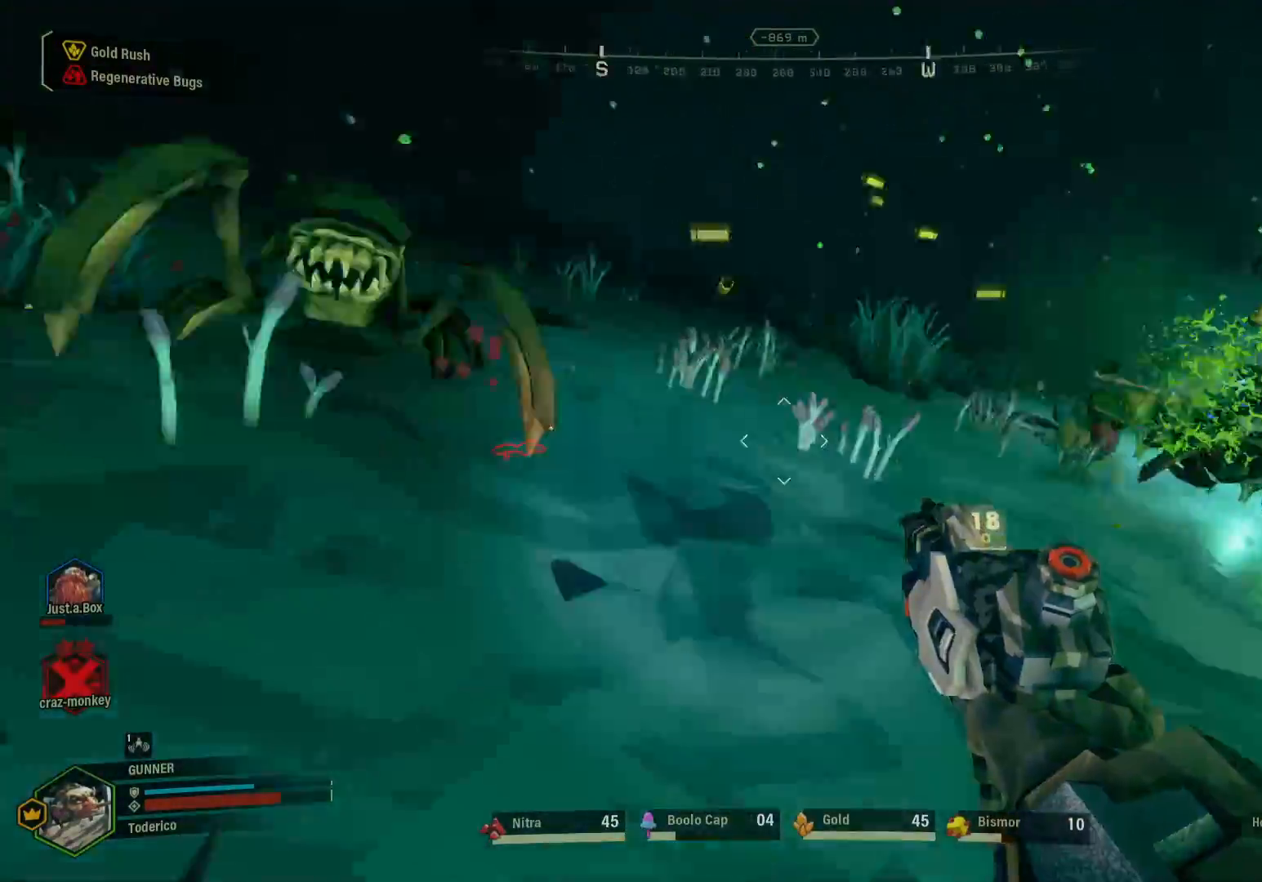
{"keys": ["s"], "events": [[33, "d", "up"]]}
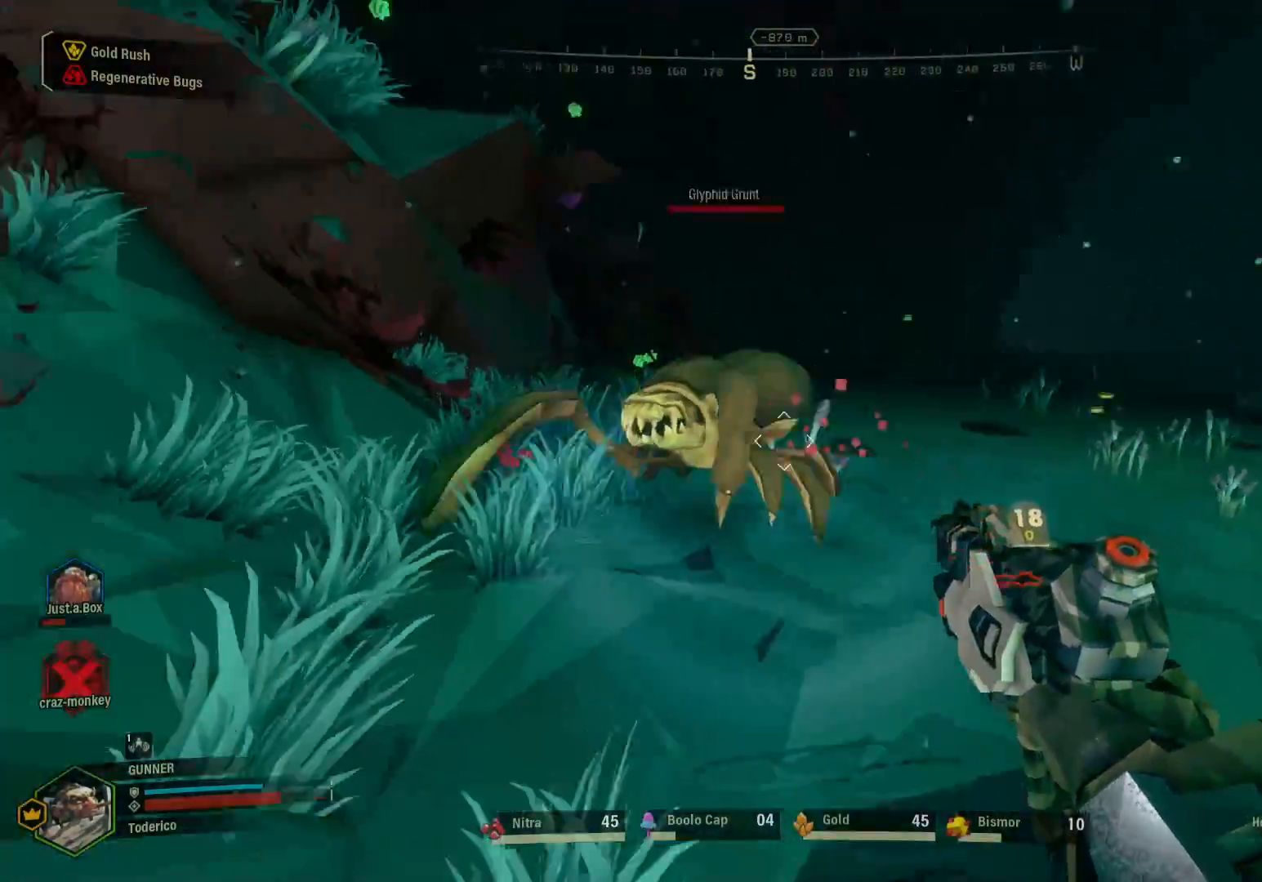
{"keys": ["s"], "events": []}
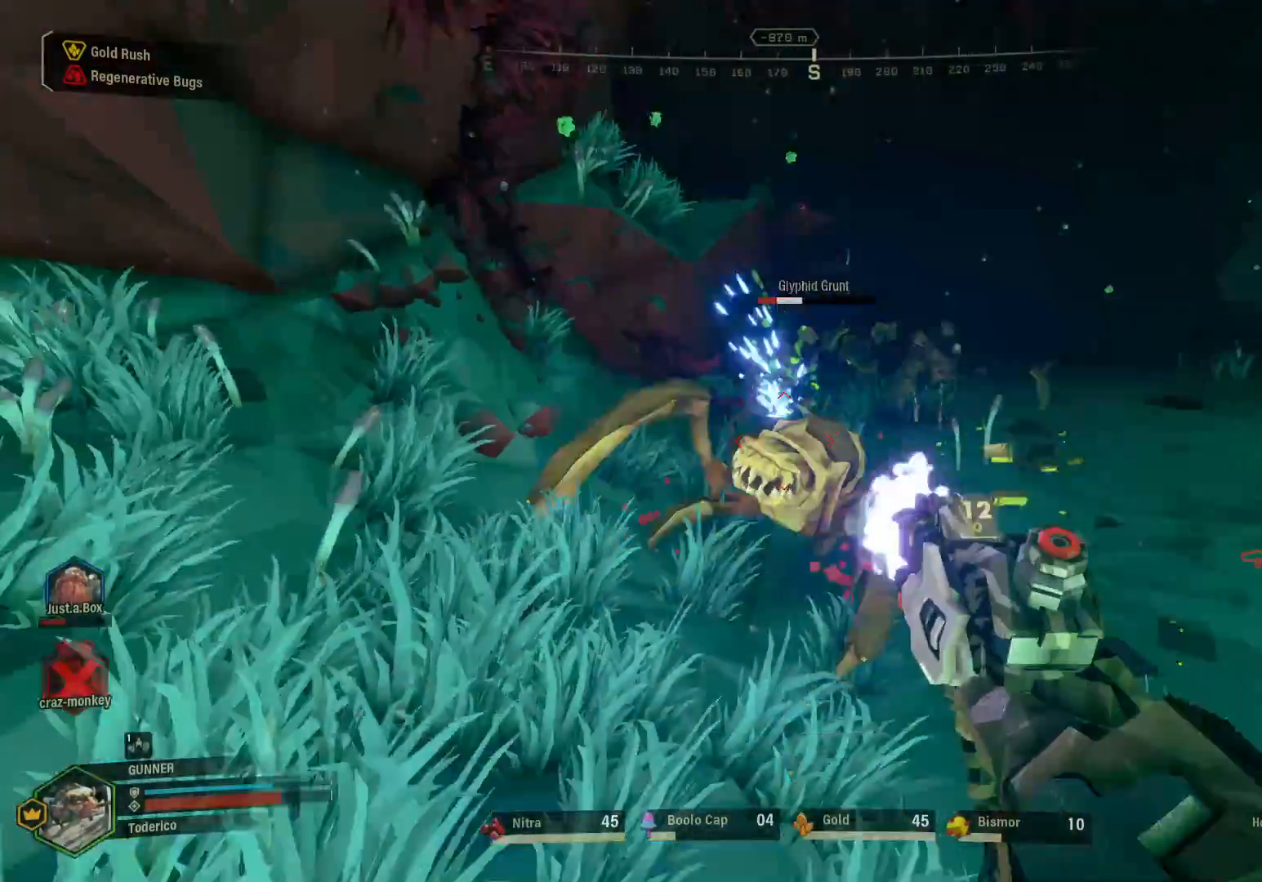
{"keys": ["s"], "events": []}
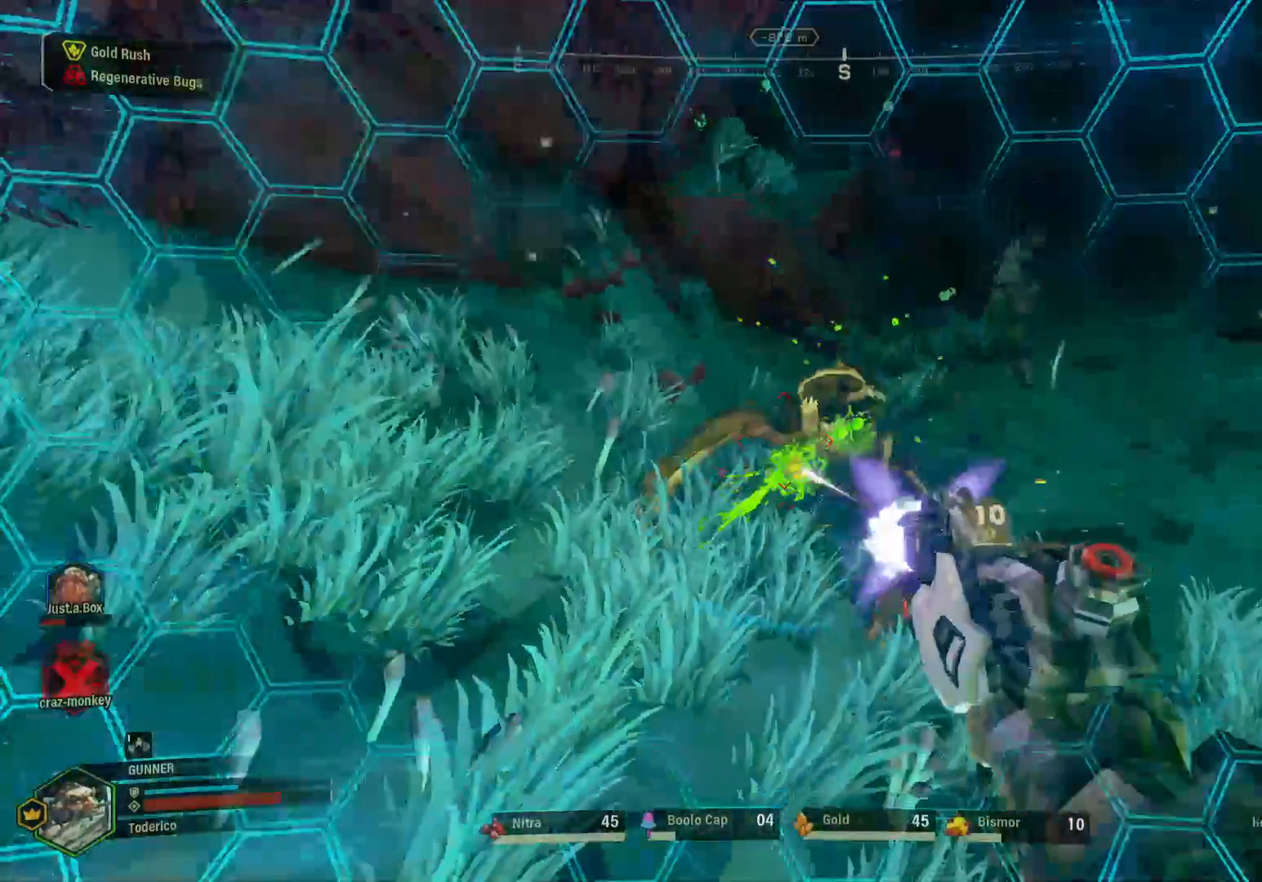
{"keys": ["shift", "w"], "events": [[117, "d", "down"], [267, "s", "up"], [350, "w", "down"], [383, "shift", "down"], [417, "d", "up"]]}
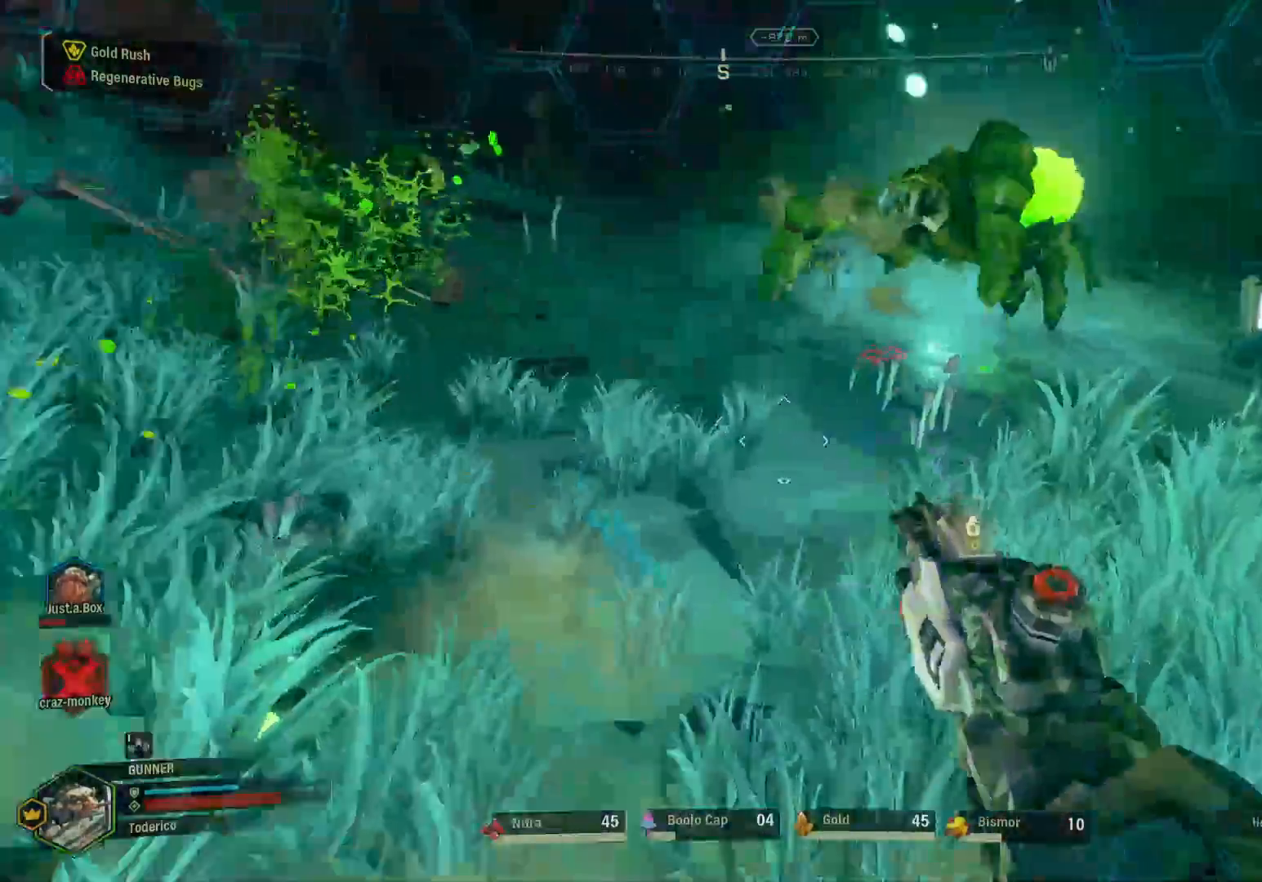
{"keys": ["a", "shift", "w"], "events": [[183, "a", "down"]]}
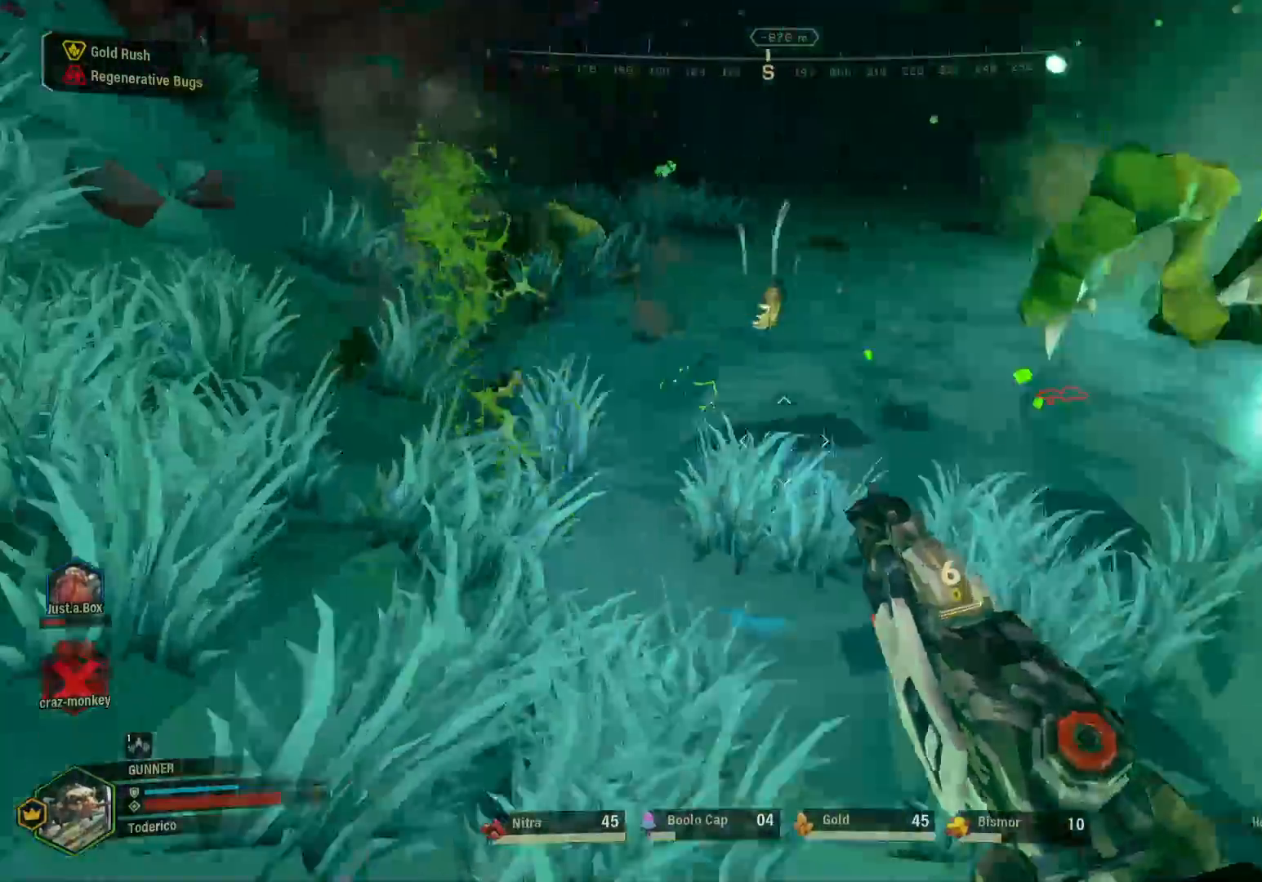
{"keys": ["shift", "w"], "events": [[100, "a", "up"], [333, "r", "down"], [433, "r", "up"]]}
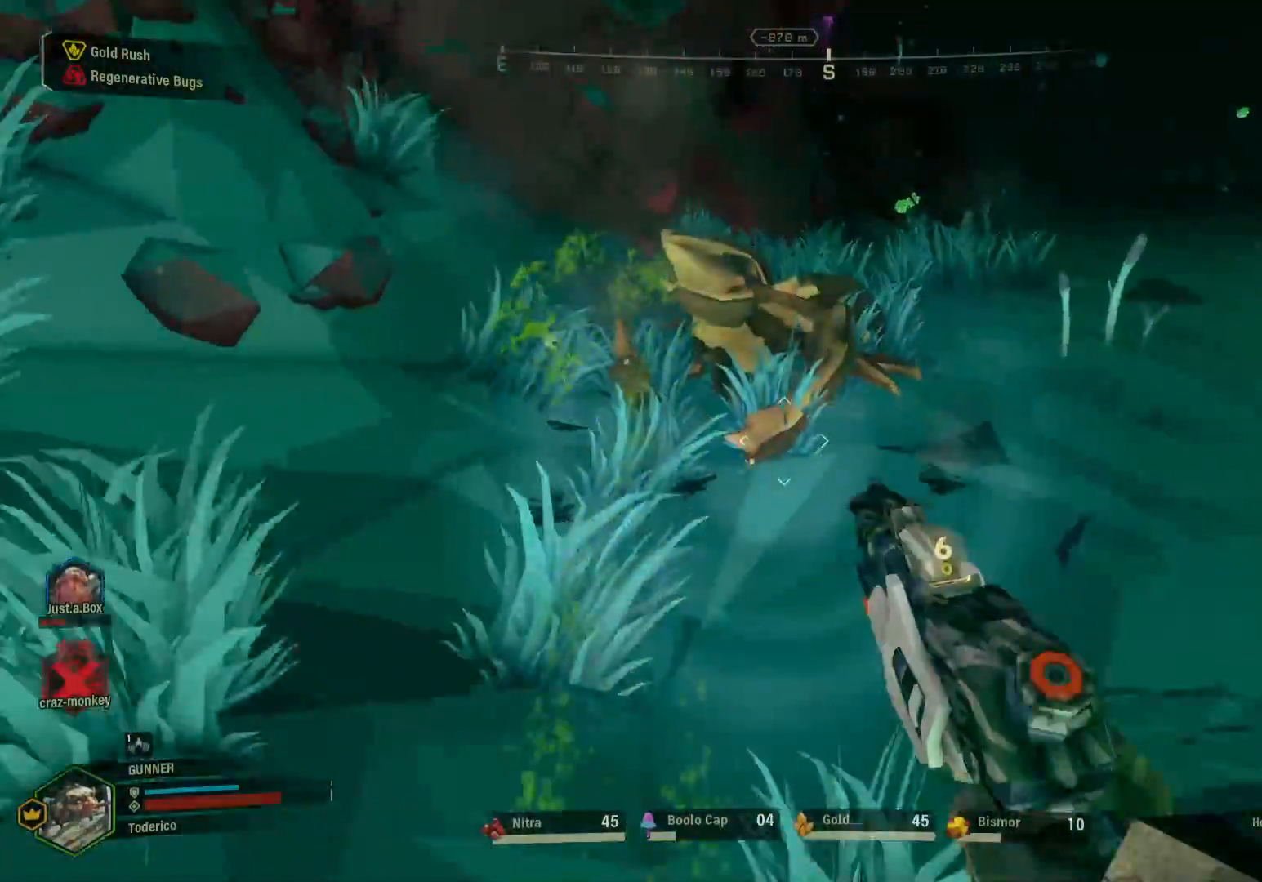
{"keys": ["f", "shift", "w"], "events": [[17, "r", "down"], [100, "r", "up"], [267, "space", "down"], [400, "space", "up"], [500, "f", "down"]]}
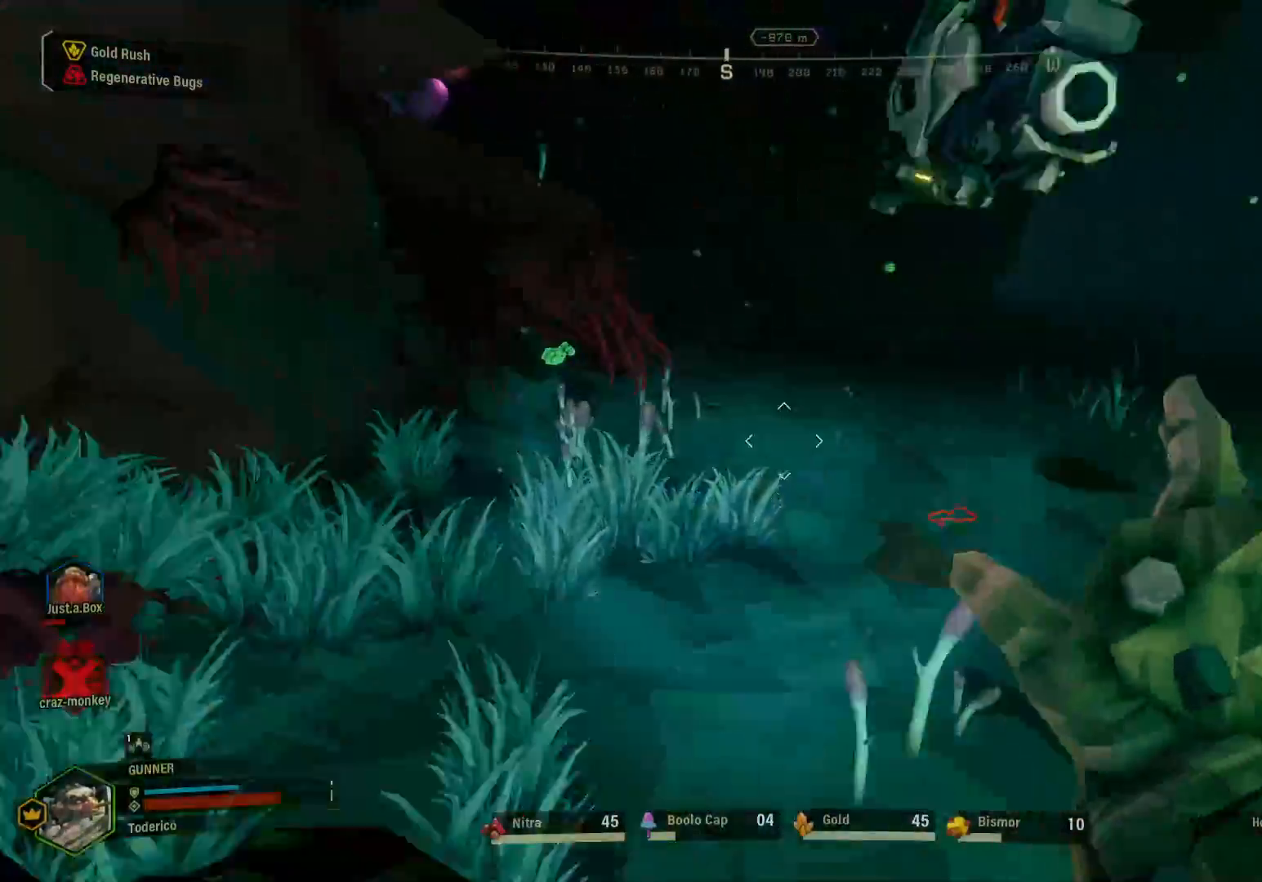
{"keys": ["shift", "w"], "events": [[67, "f", "up"]]}
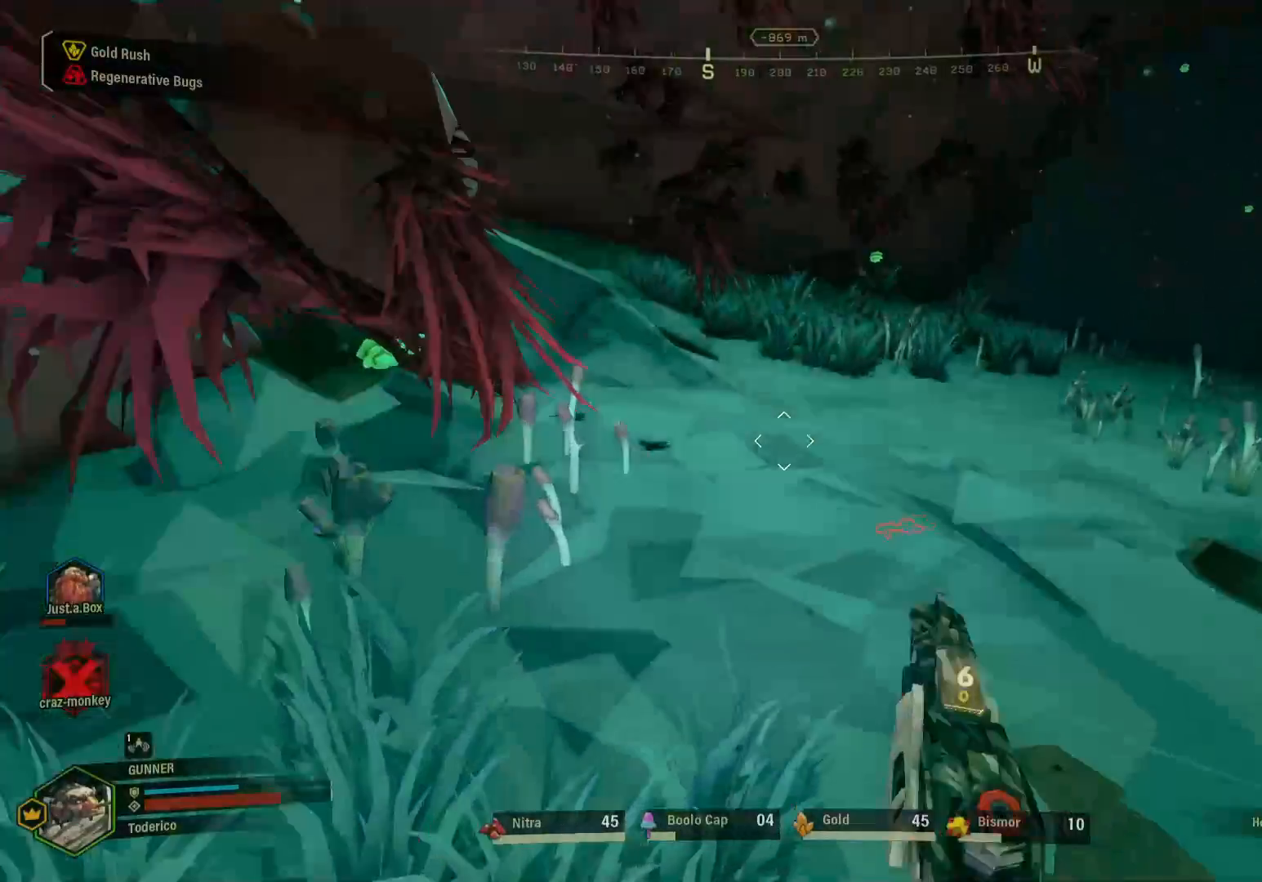
{"keys": ["shift", "space", "w"], "events": [[200, "space", "down"], [300, "space", "up"], [450, "space", "down"]]}
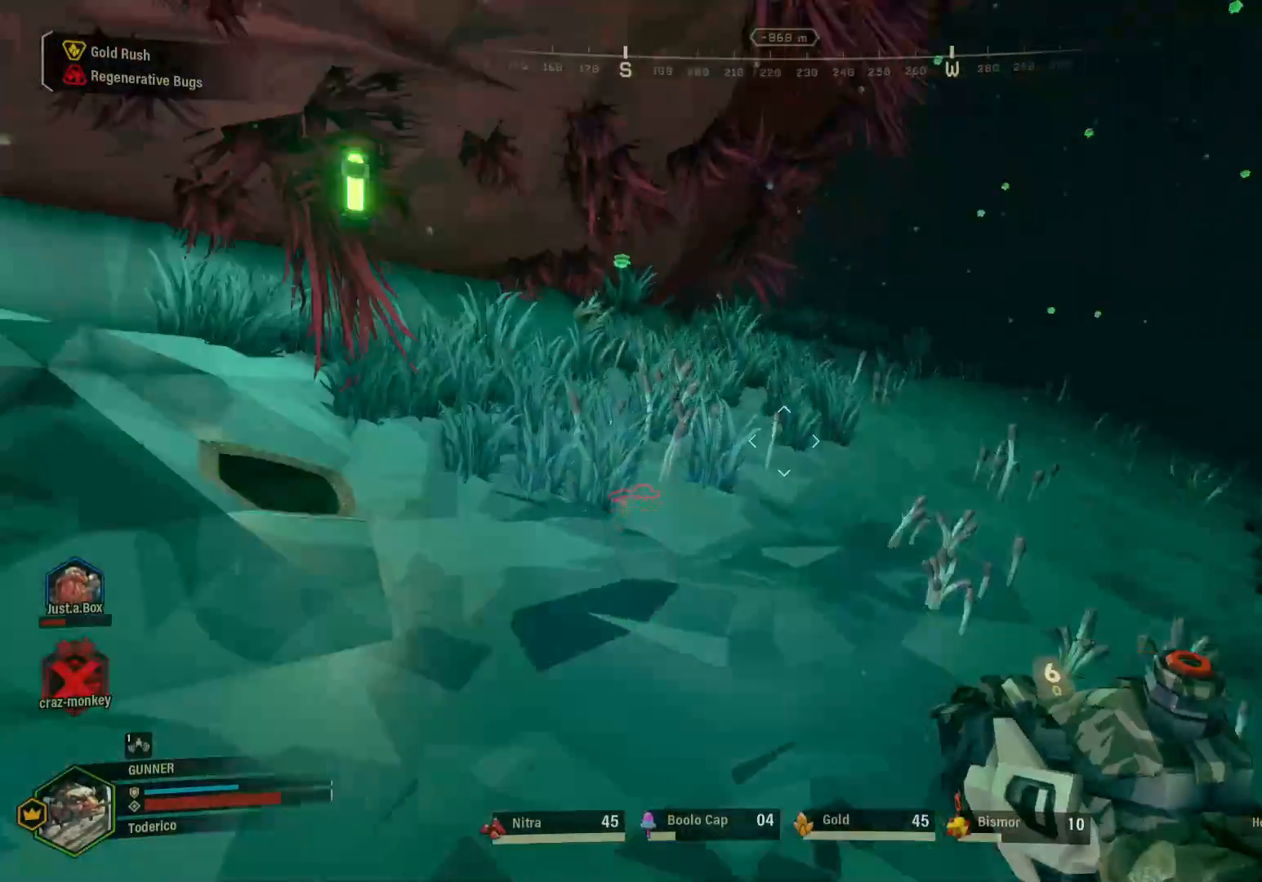
{"keys": ["shift", "w"], "events": [[83, "space", "up"]]}
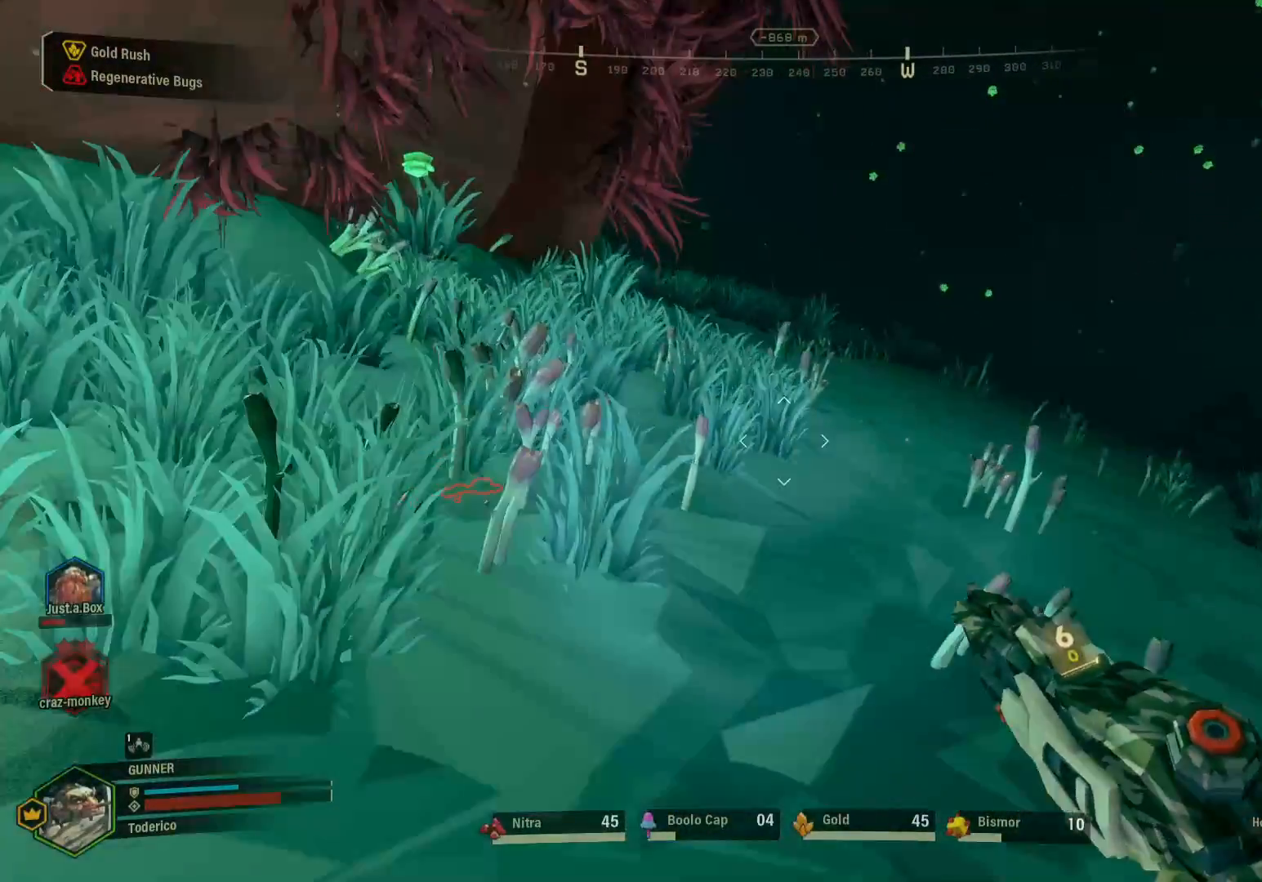
{"keys": ["shift", "w"], "events": [[33, "space", "down"], [133, "space", "up"], [233, "space", "down"], [350, "space", "up"]]}
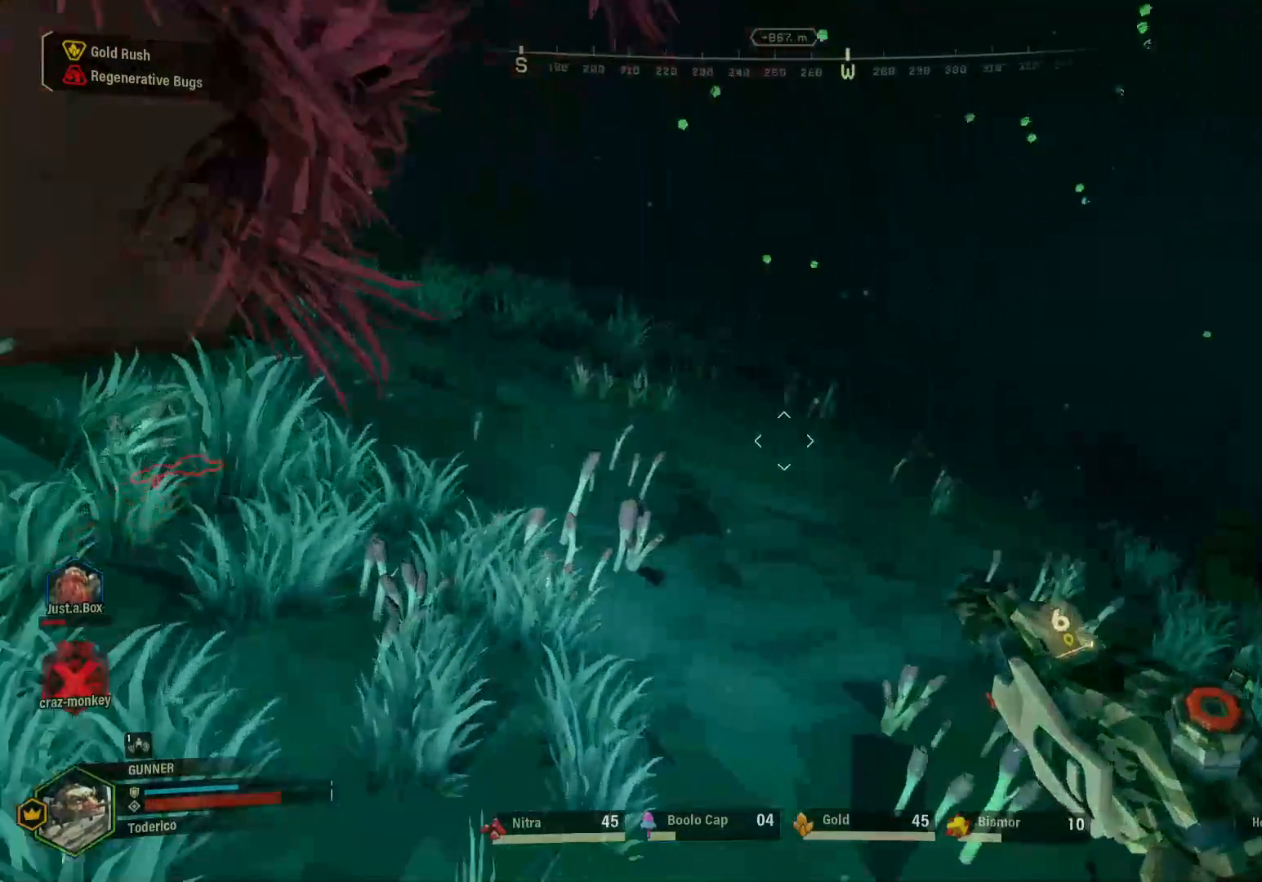
{"keys": ["shift", "w"], "events": [[33, "space", "down"], [133, "space", "up"], [350, "space", "down"], [433, "space", "up"]]}
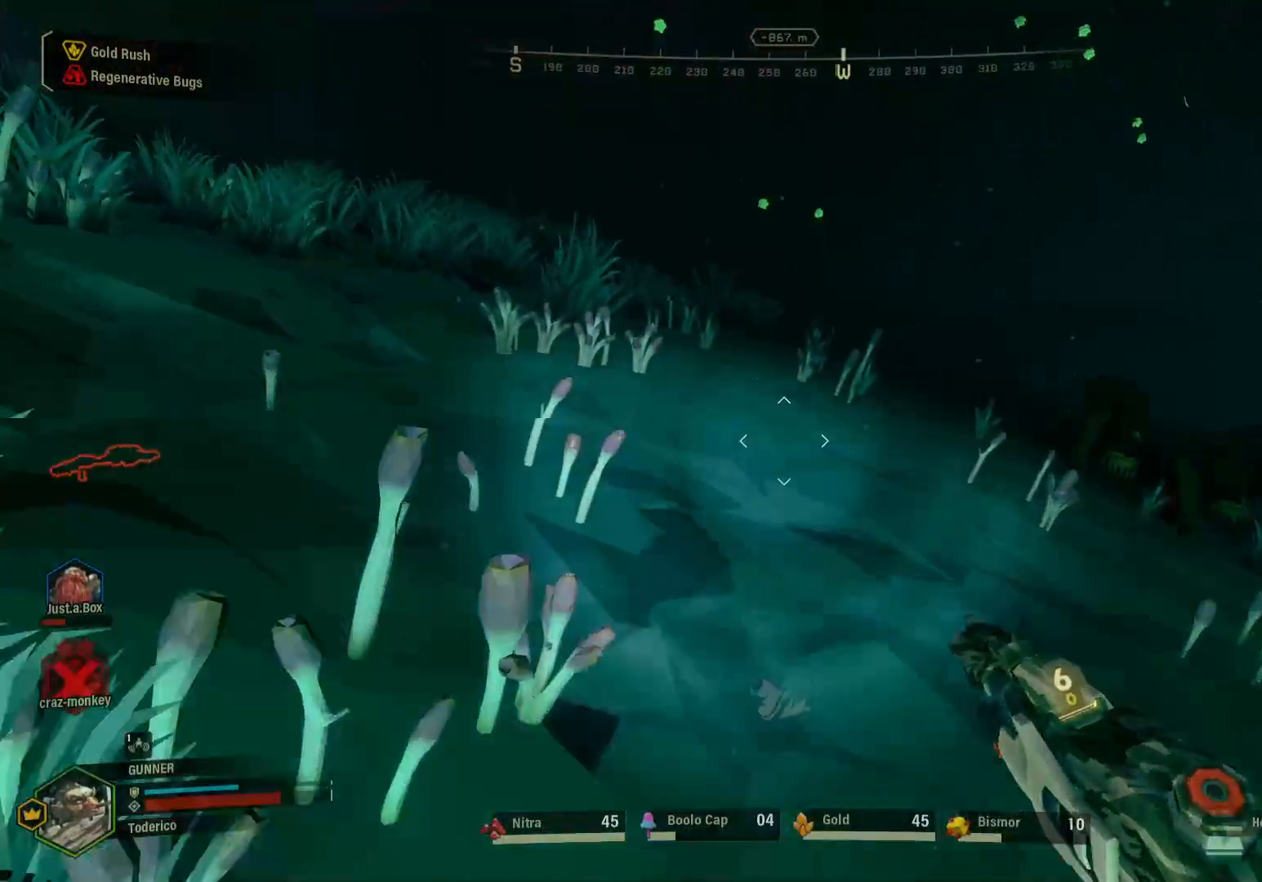
{"keys": ["a", "shift", "w"], "events": [[50, "space", "down"], [183, "space", "up"], [250, "f", "down"], [367, "a", "down"], [367, "f", "up"]]}
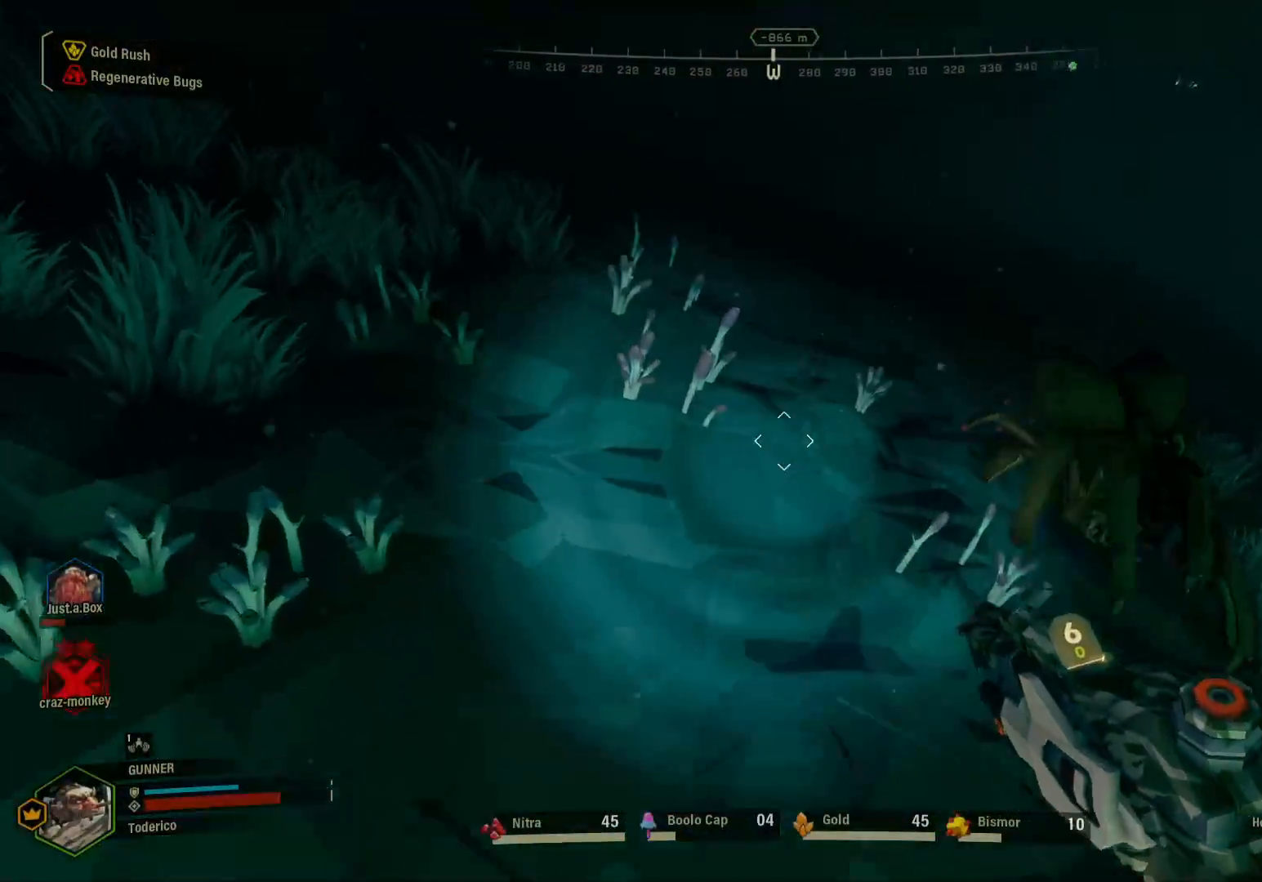
{"keys": ["shift", "w"], "events": [[83, "a", "up"]]}
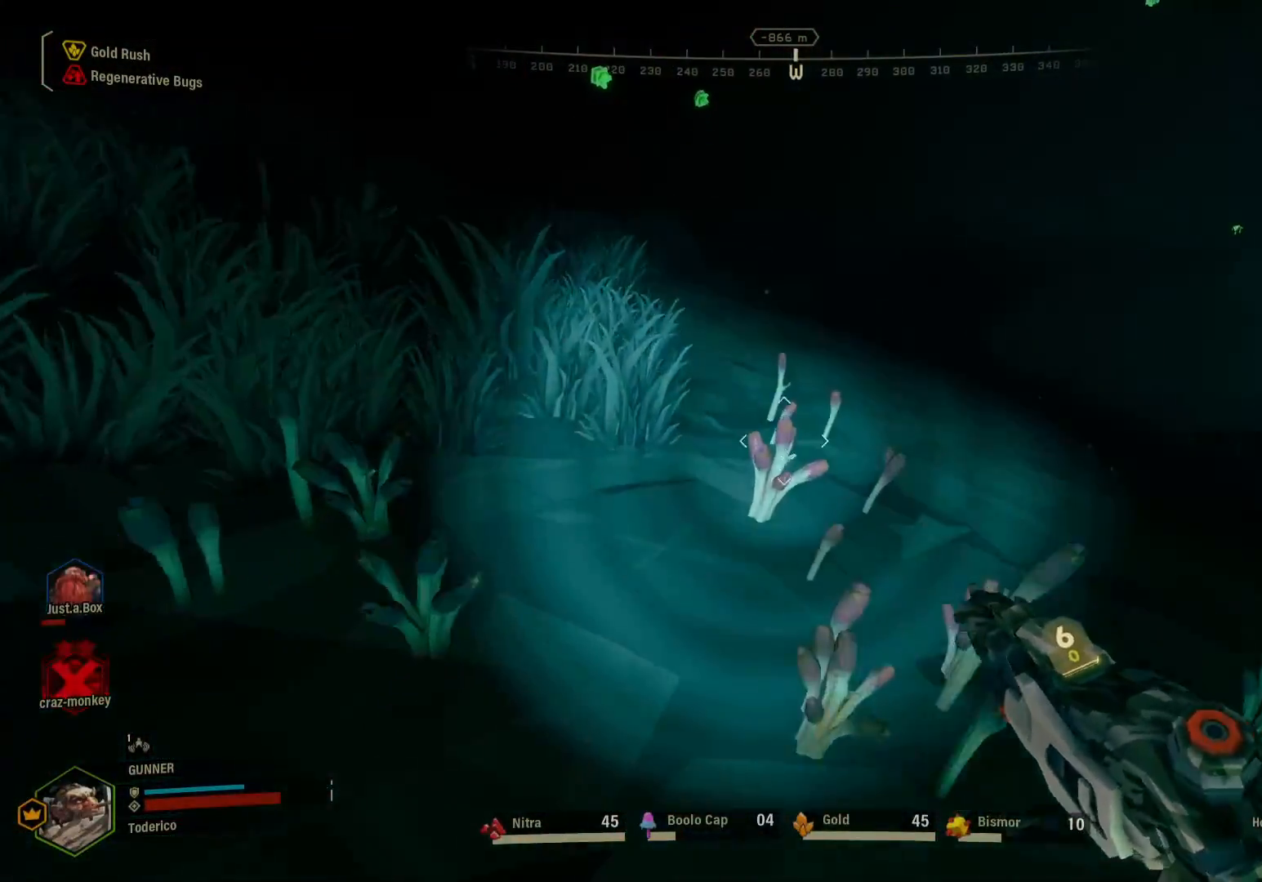
{"keys": ["shift", "w"], "events": [[117, "space", "down"], [183, "a", "down"], [250, "space", "up"], [450, "a", "up"]]}
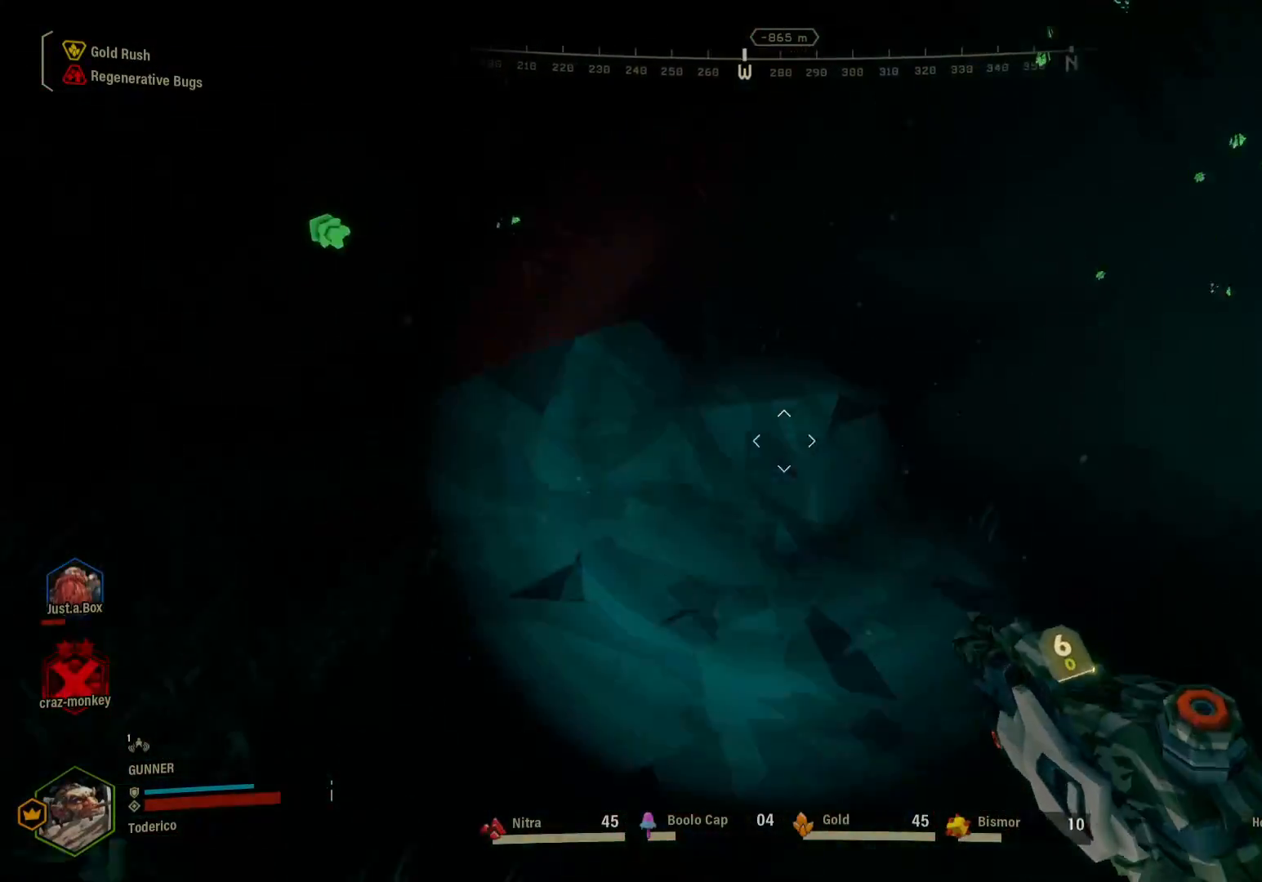
{"keys": ["shift", "w"], "events": [[83, "d", "down"], [200, "d", "up"]]}
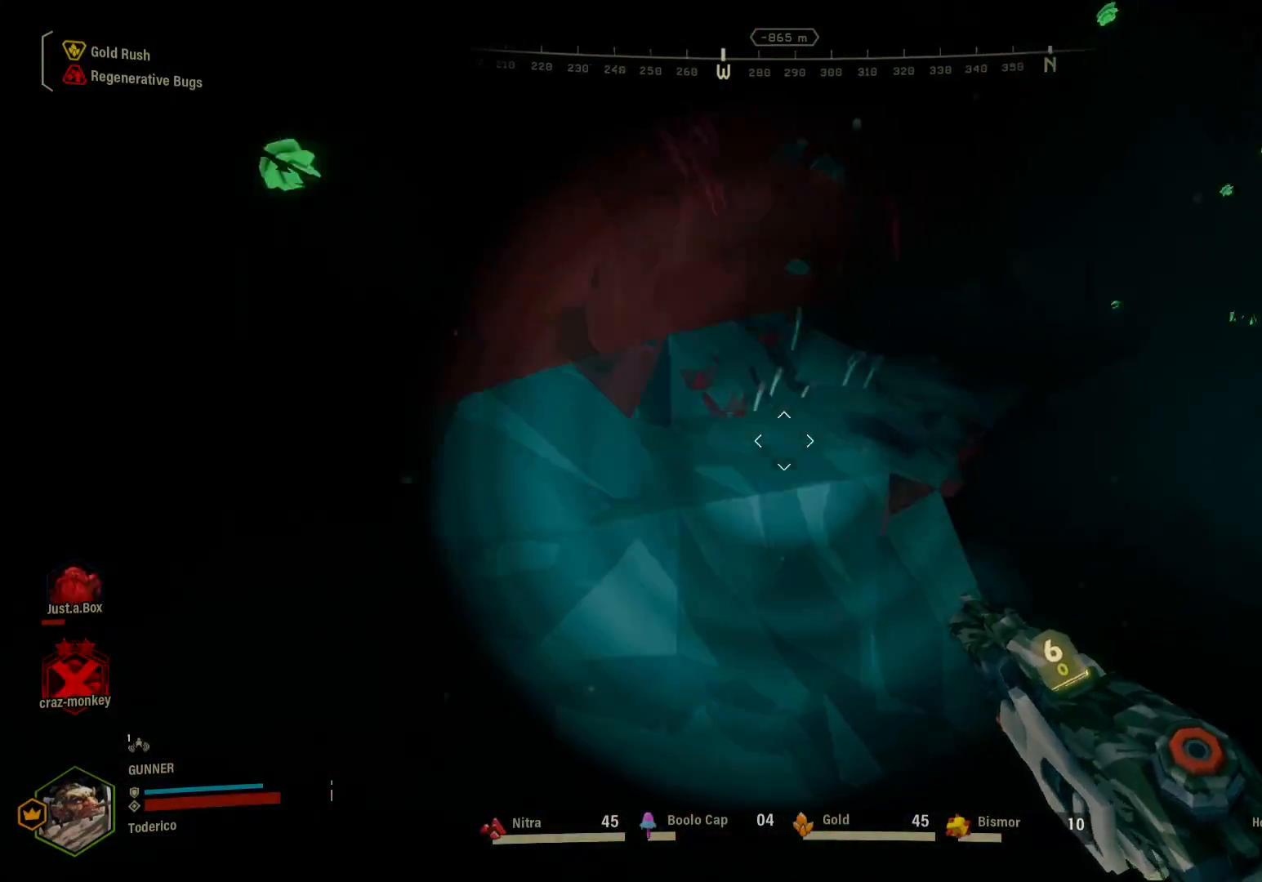
{"keys": ["shift", "space", "w"], "events": [[17, "1", "down"], [133, "1", "up"], [450, "space", "down"]]}
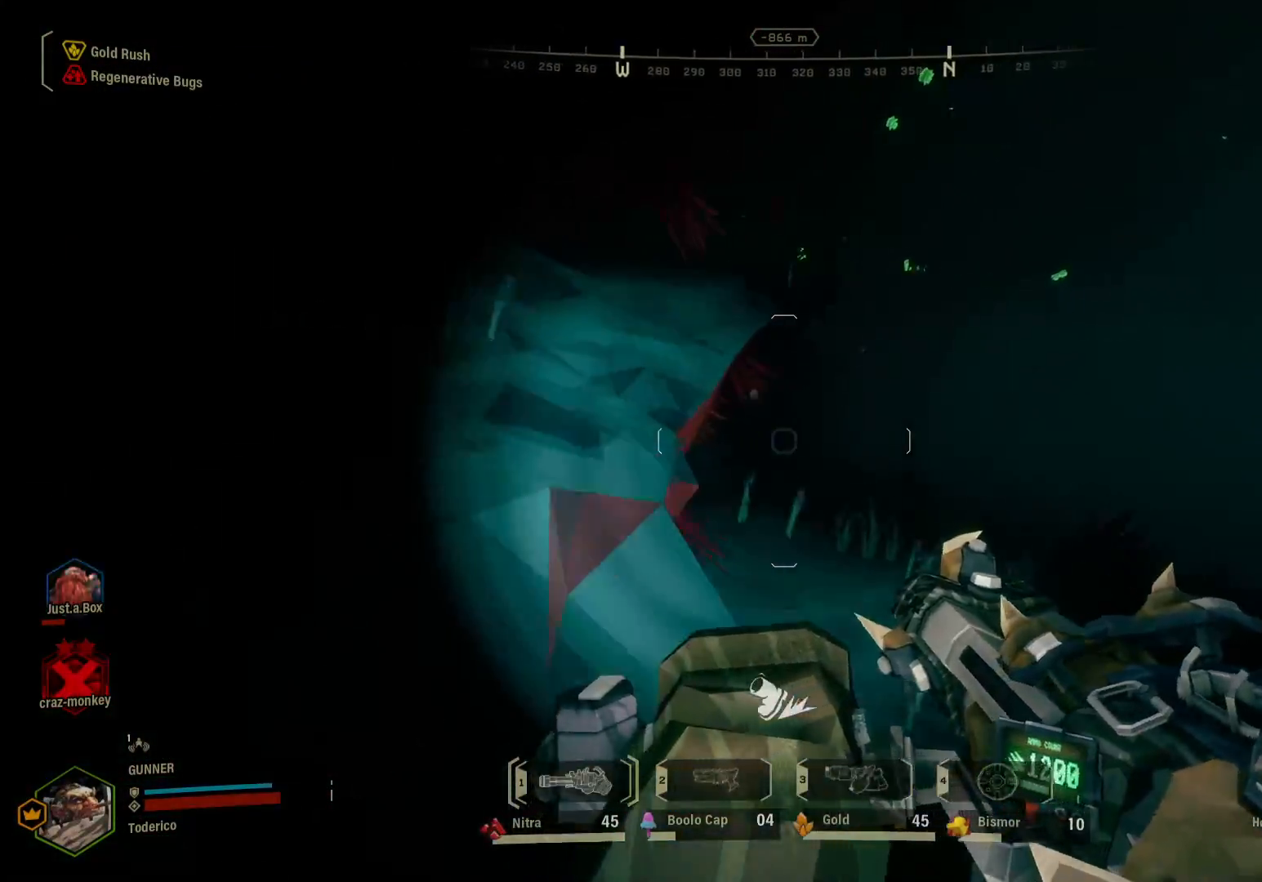
{"keys": ["a", "shift", "w"], "events": [[83, "space", "up"], [433, "a", "down"]]}
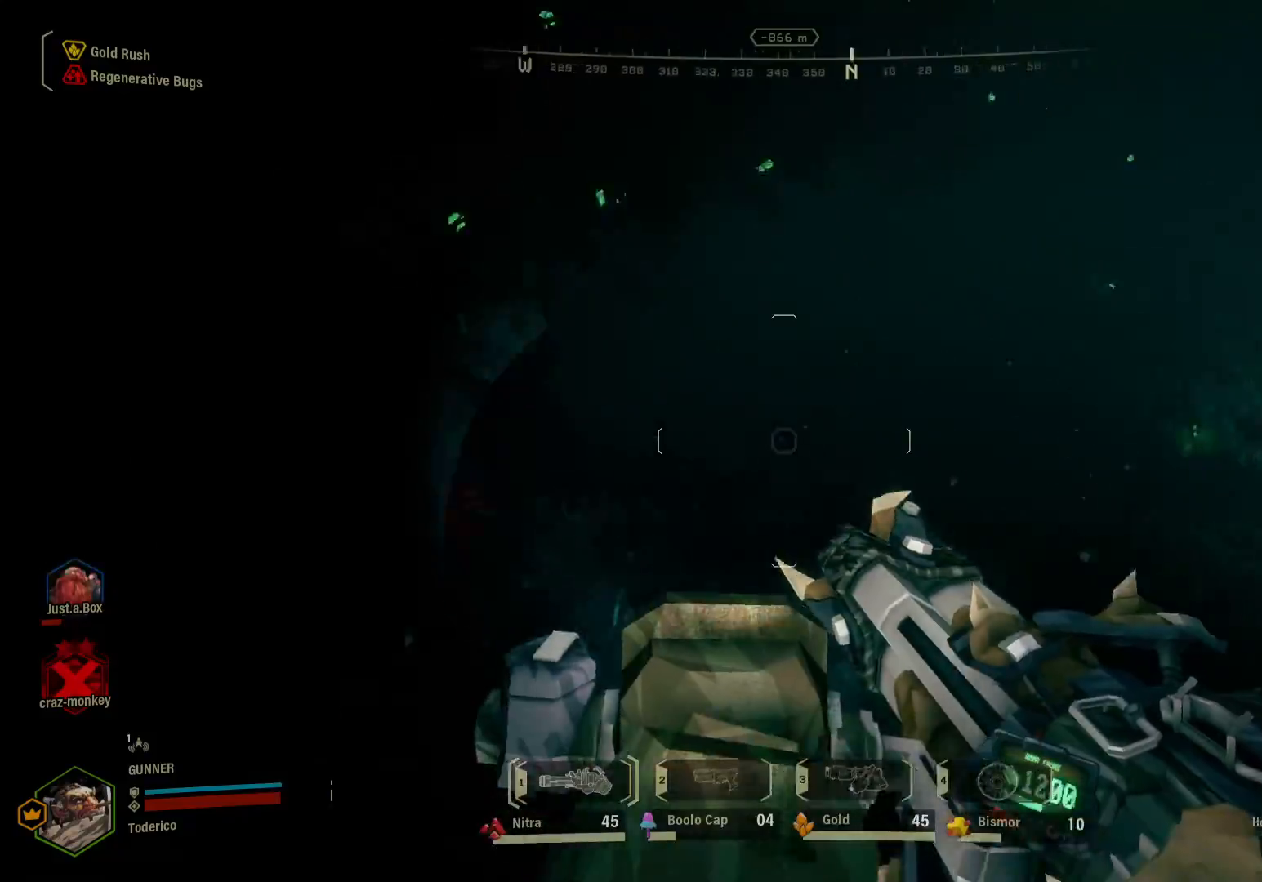
{"keys": ["a"], "events": [[133, "f", "down"], [183, "f", "up"], [217, "w", "up"], [467, "shift", "up"]]}
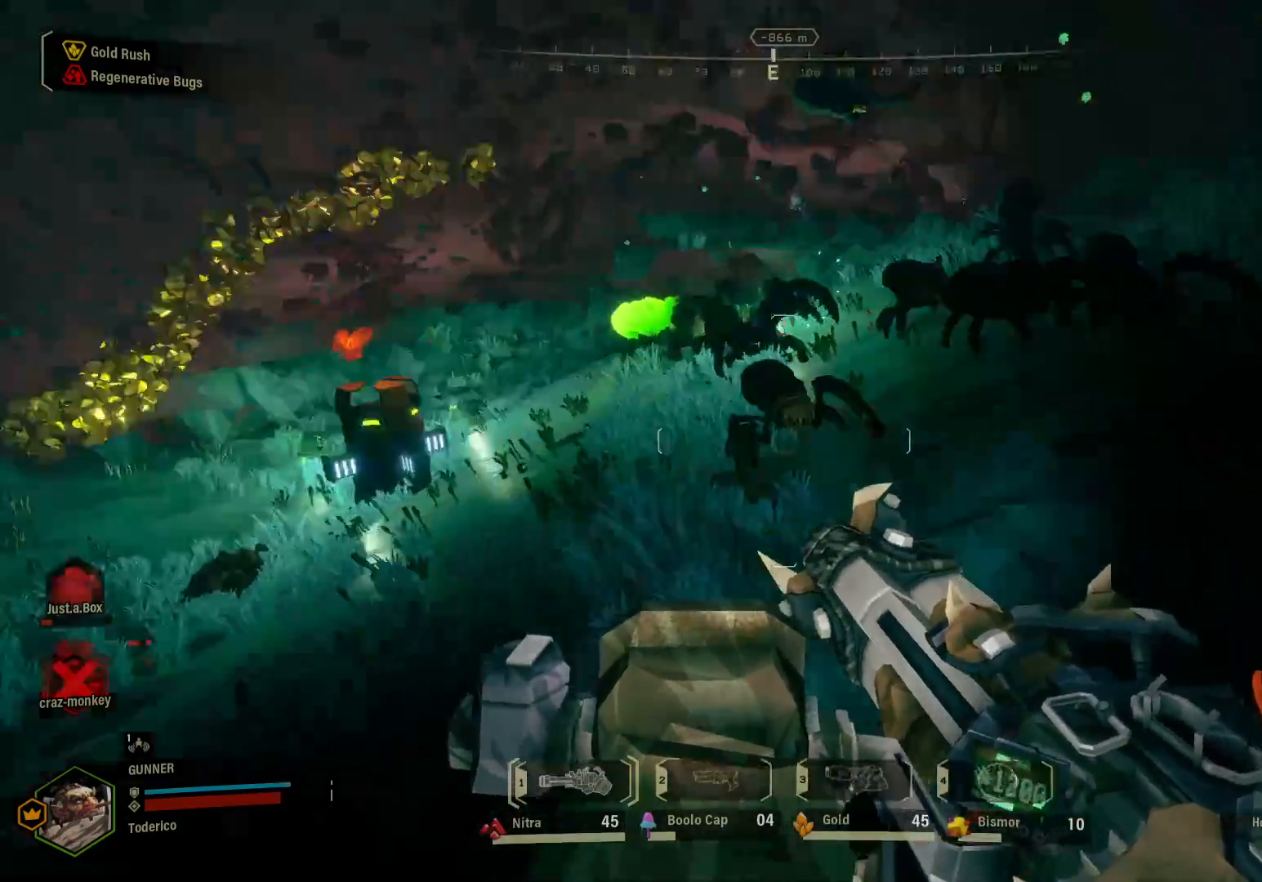
{"keys": ["a"], "events": []}
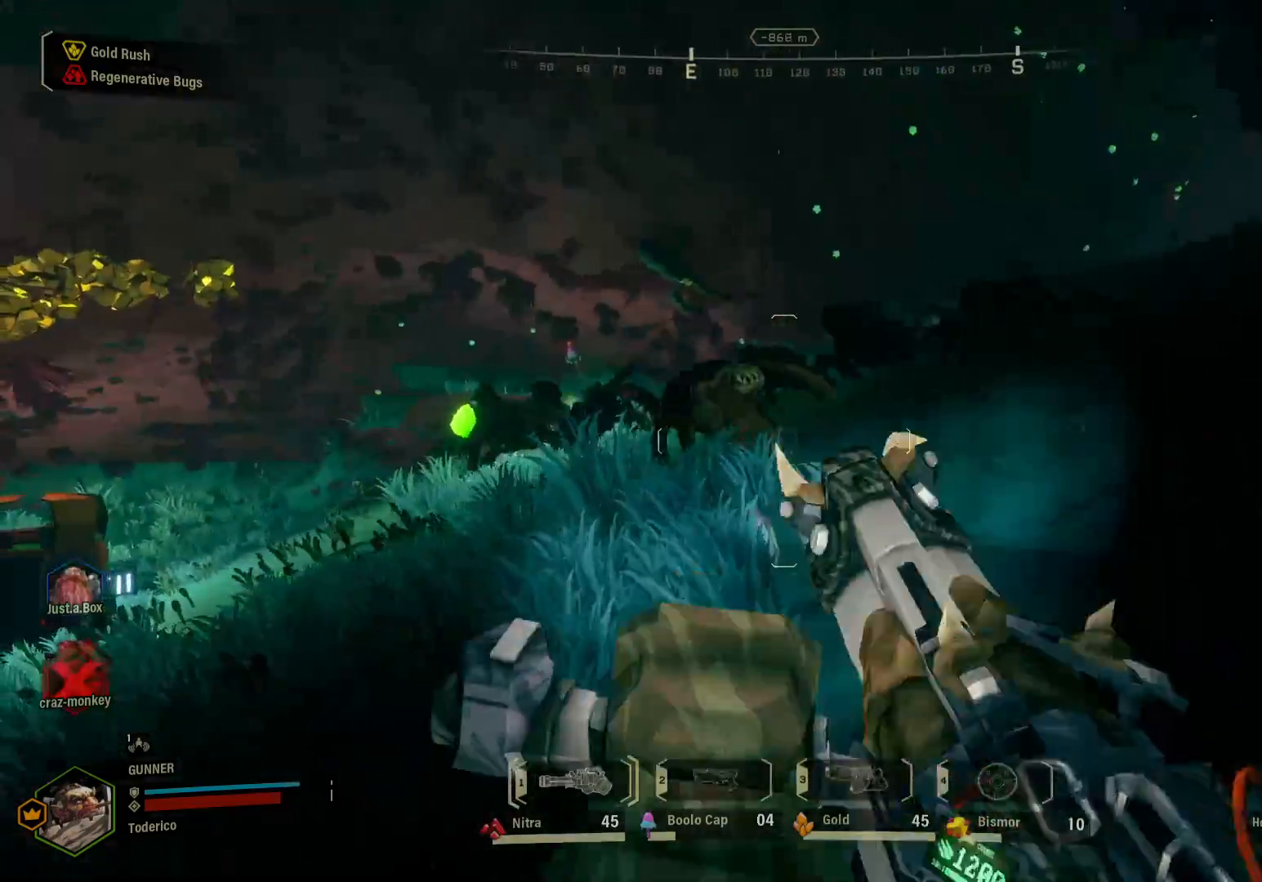
{"keys": ["a", "w"], "events": [[50, "w", "down"]]}
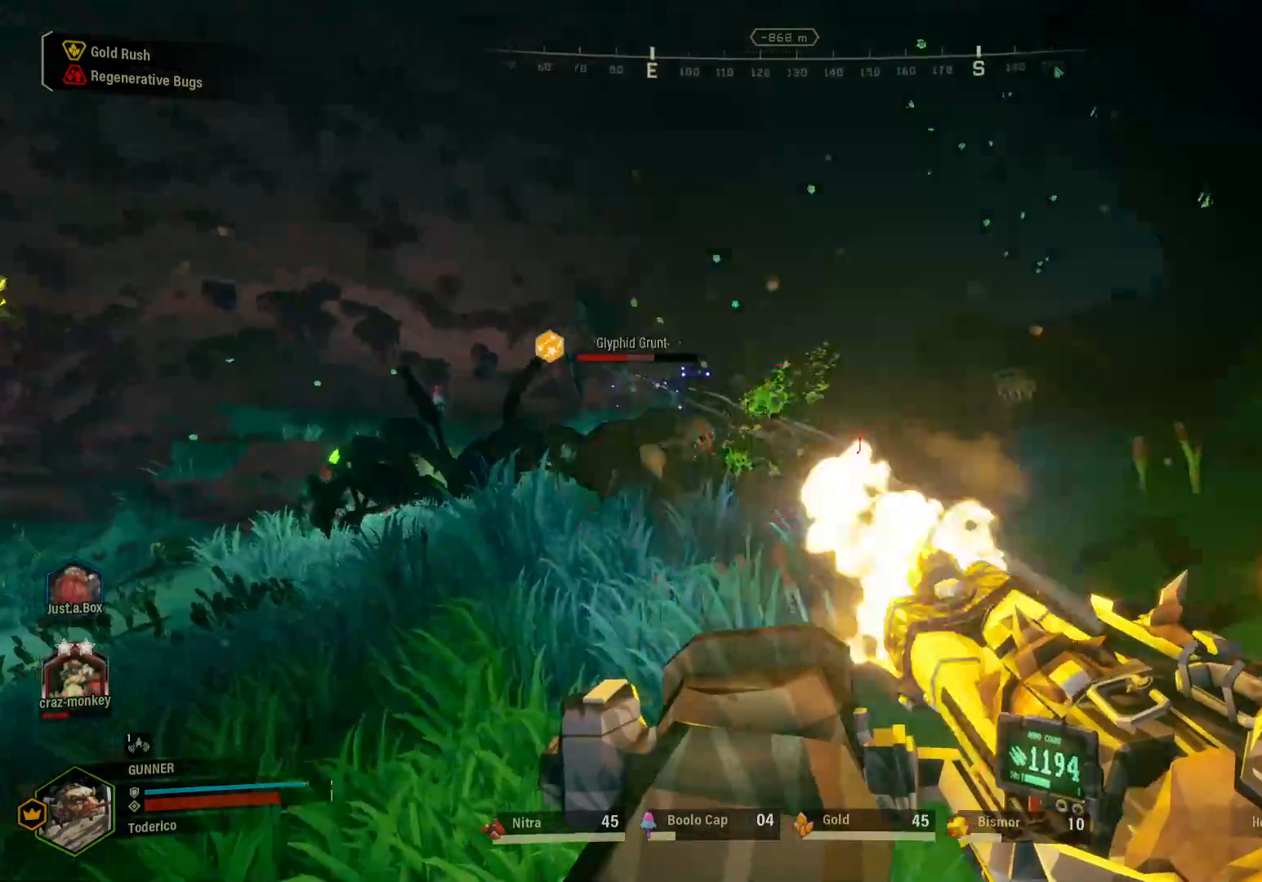
{"keys": ["a"], "events": [[450, "w", "up"]]}